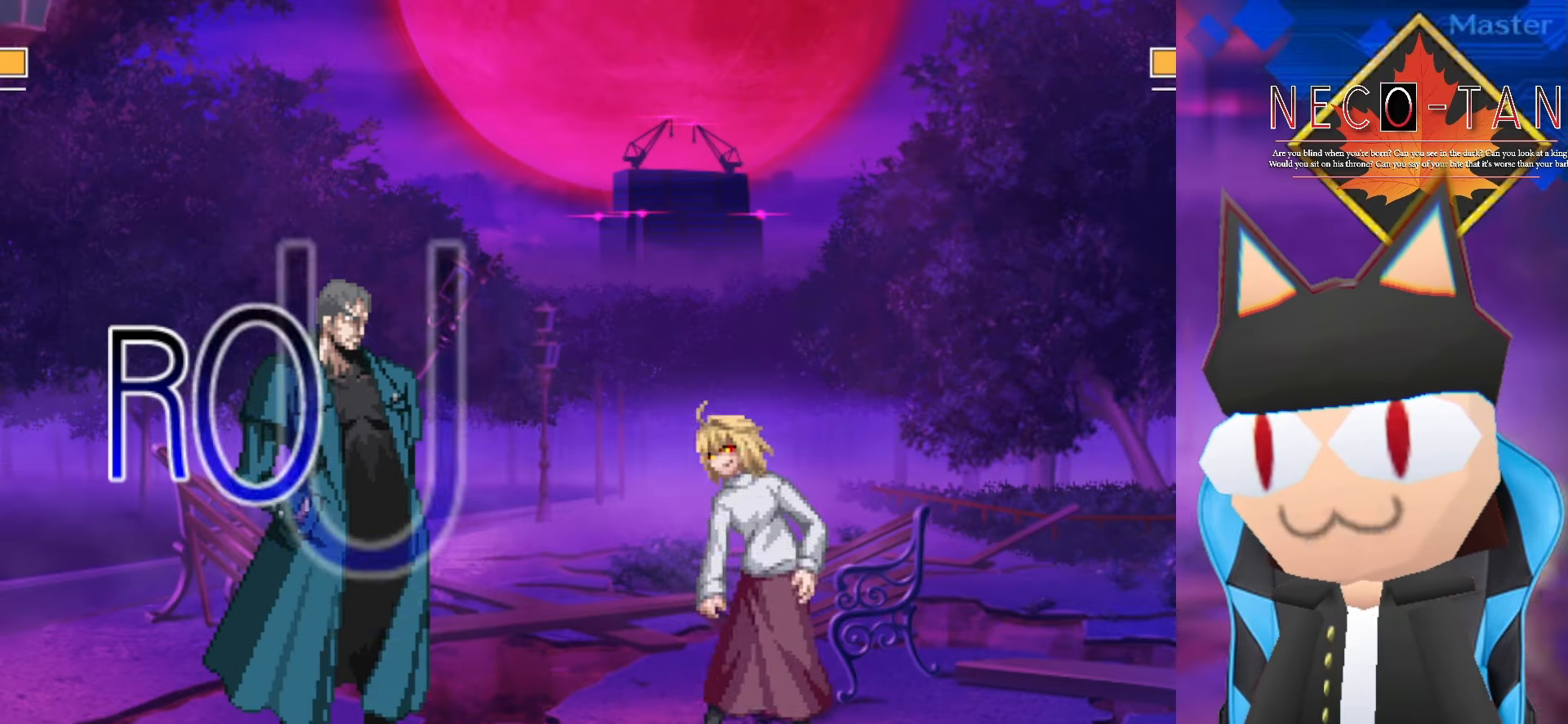
Gameplay with a controller (arcade stick); each line is a JSON object with the inputs held at the frame after it. "events" lists button and stick changes between this image and that frame as [ms after this image, input, new state], when the widget could be followed in between. Not read: L3 R3 other_buttons.
{"buttons": [], "left_stick": "right", "events": [[334, "left_stick", "right"]]}
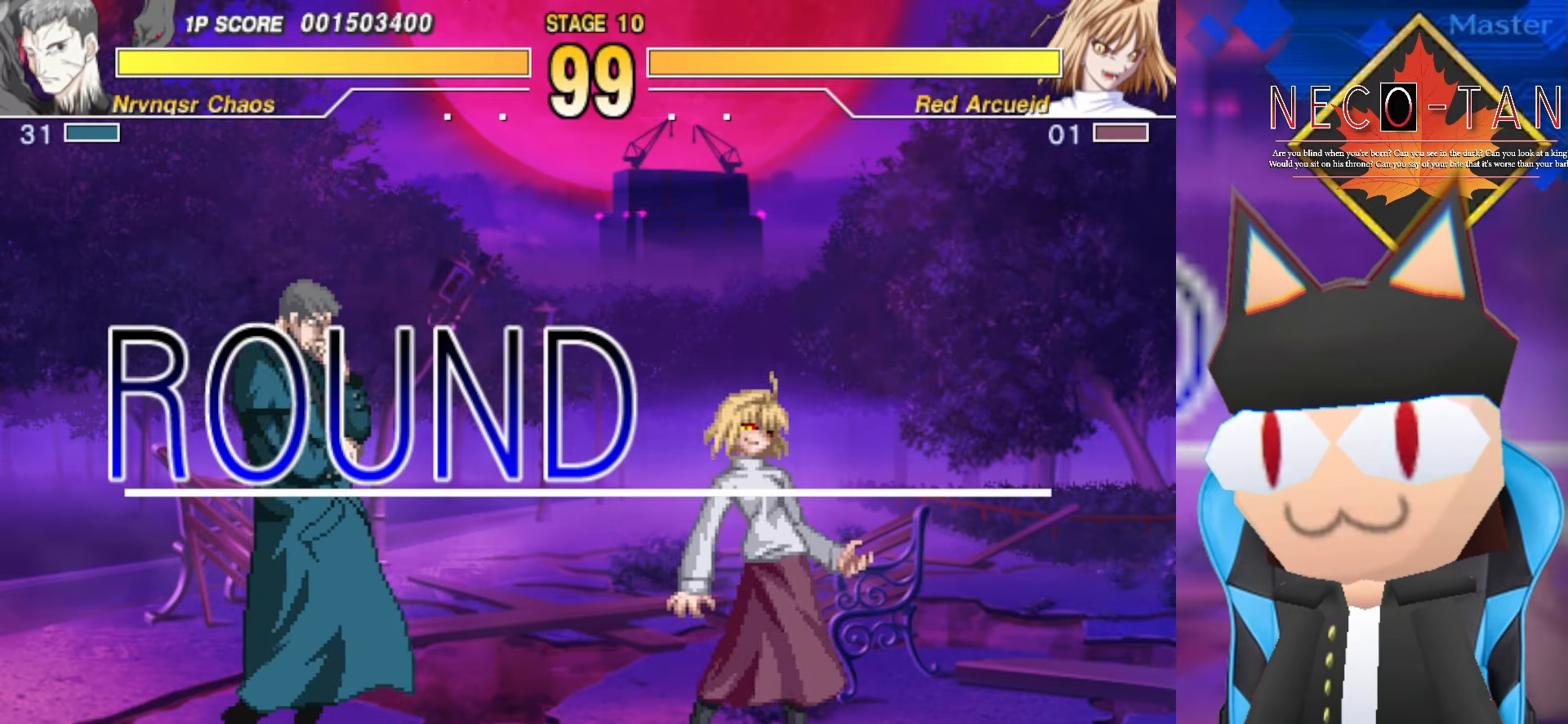
{"buttons": [], "left_stick": "right", "events": []}
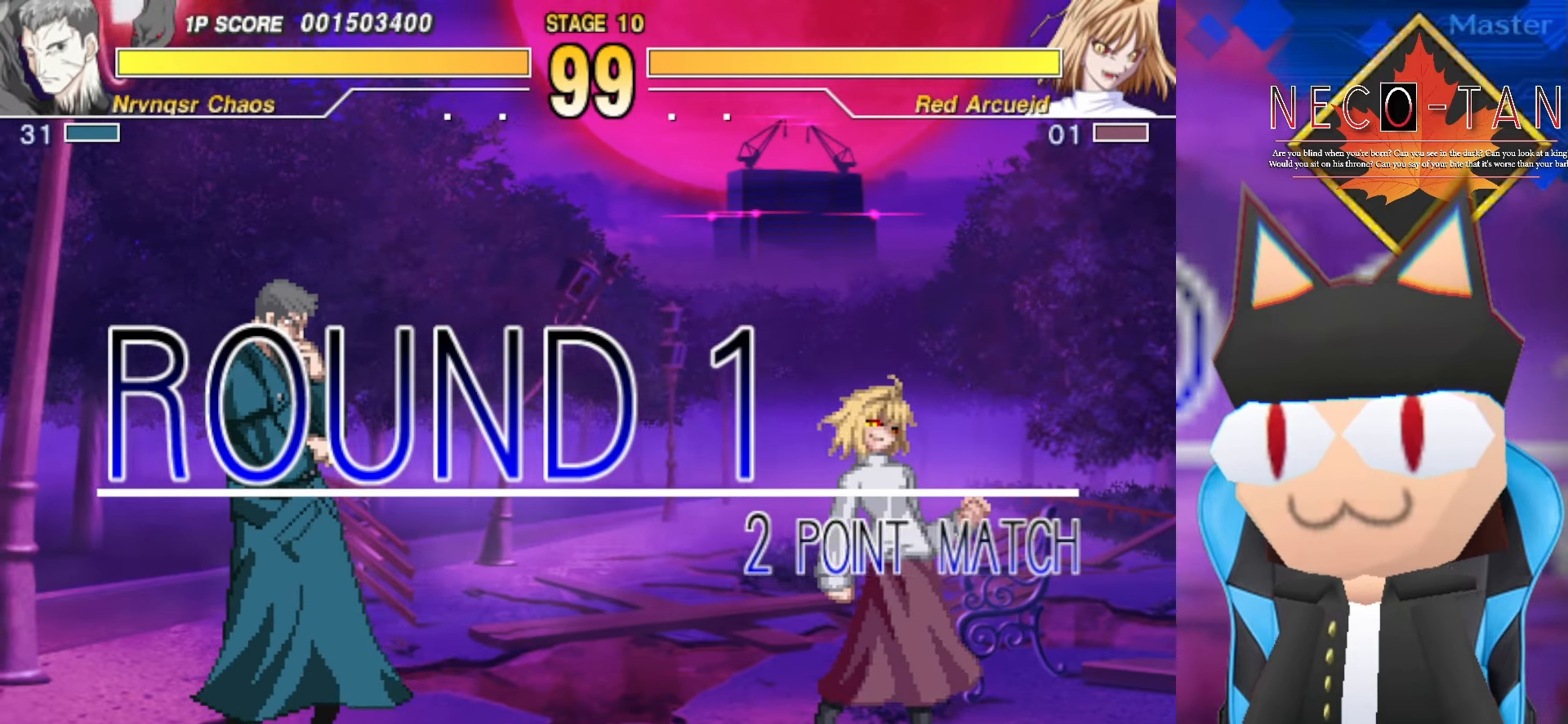
{"buttons": [], "left_stick": "right", "events": [[67, "left_stick", "center"], [234, "left_stick", "left"], [400, "left_stick", "center"], [467, "left_stick", "right"]]}
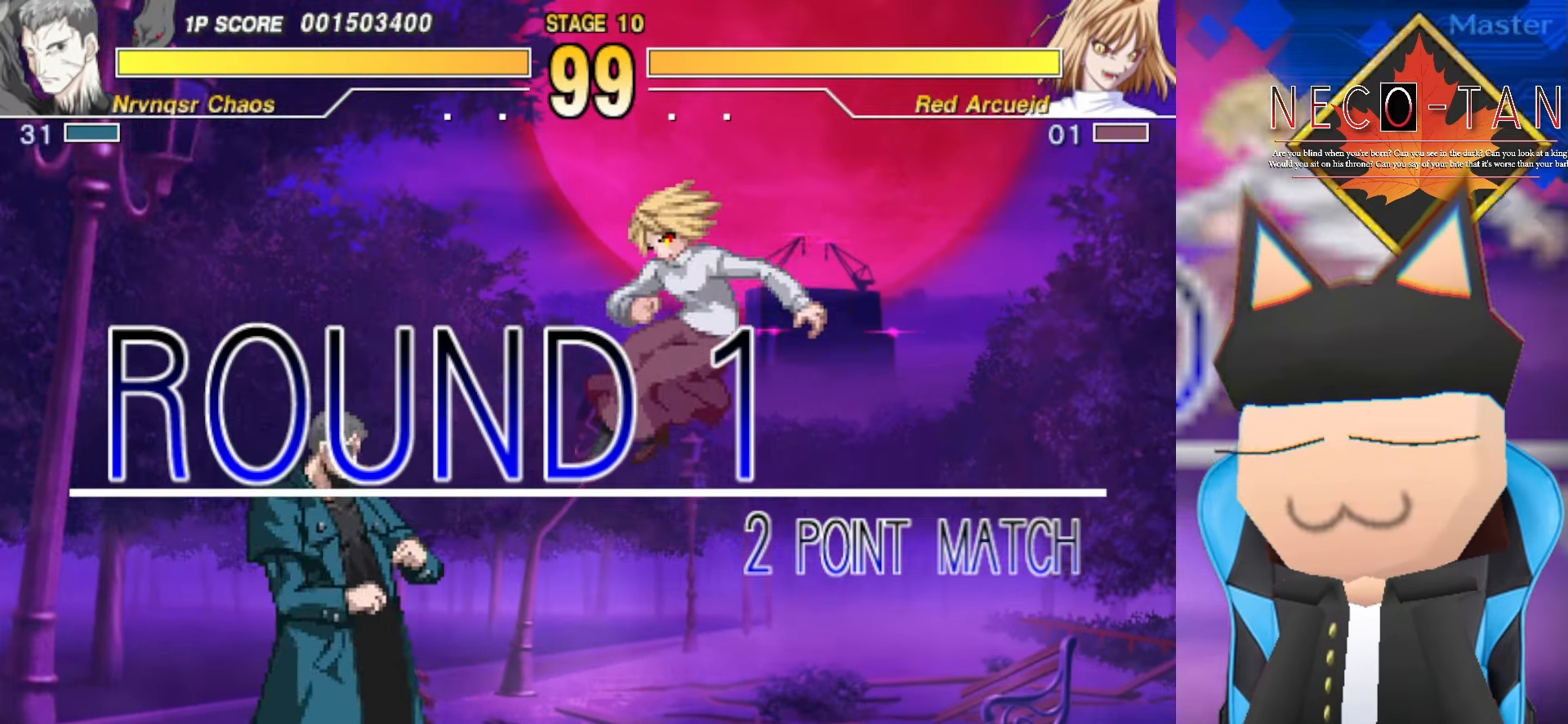
{"buttons": [], "left_stick": "up-right", "events": [[67, "left_stick", "up-right"]]}
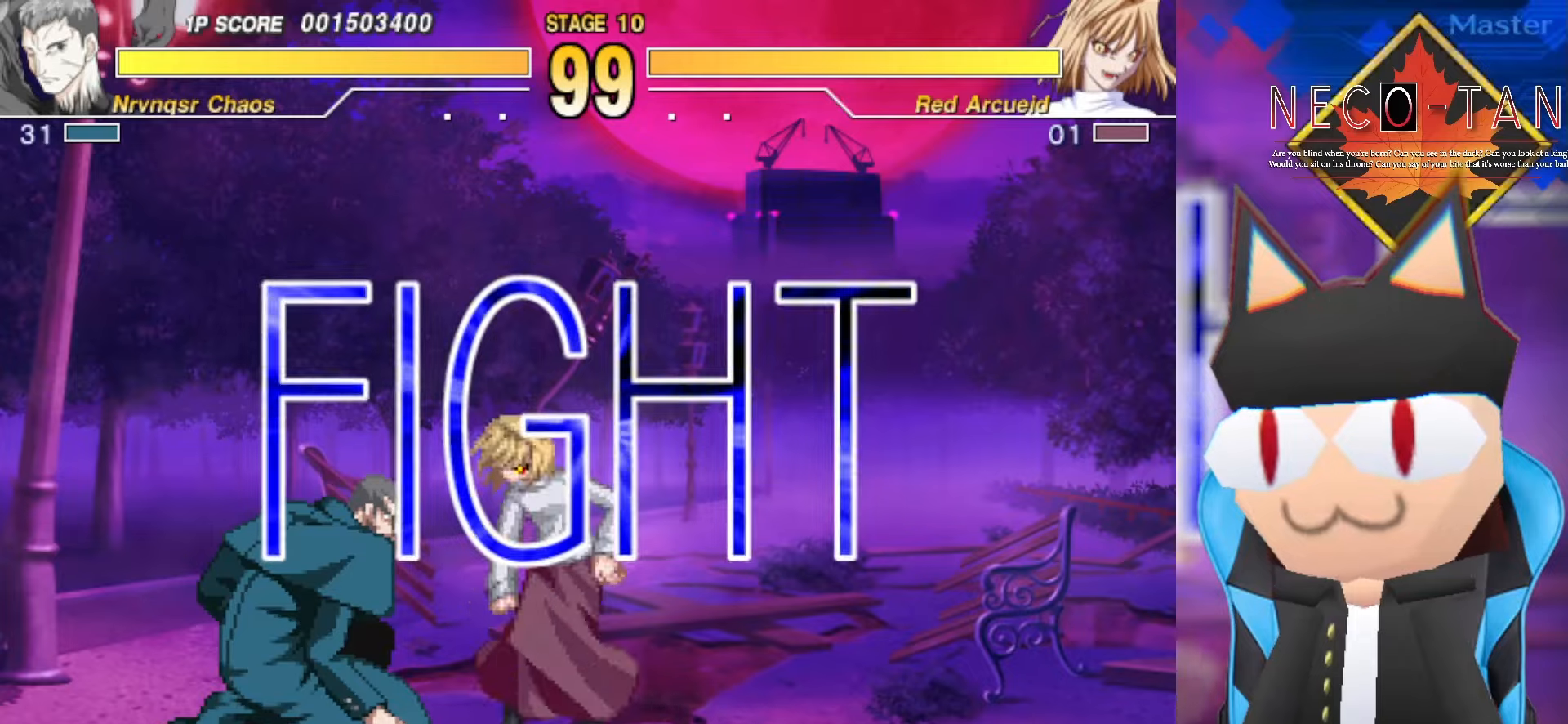
{"buttons": [], "left_stick": "up-right", "events": []}
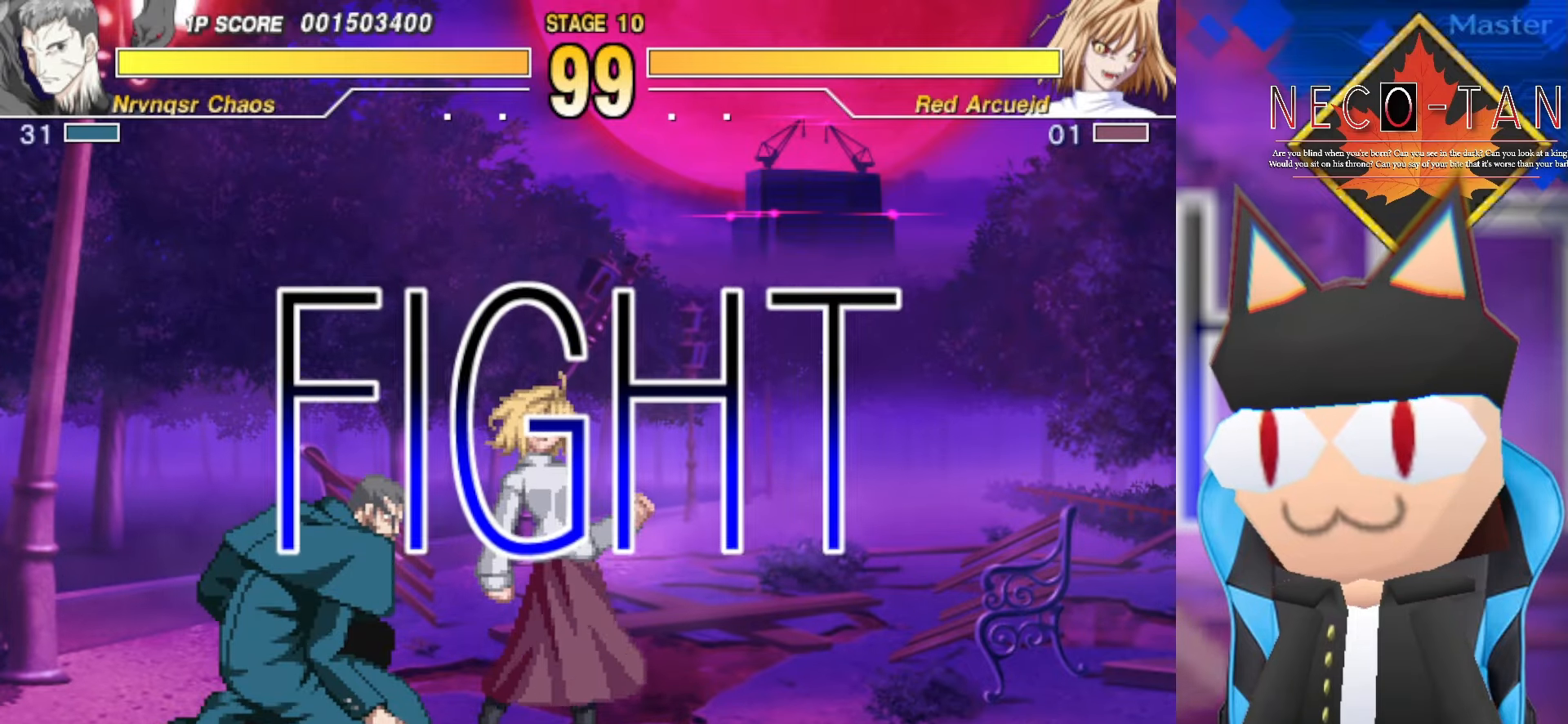
{"buttons": [], "left_stick": "up-right", "events": [[216, "L2", "down"], [300, "L2", "up"], [383, "L2", "down"], [483, "L2", "up"]]}
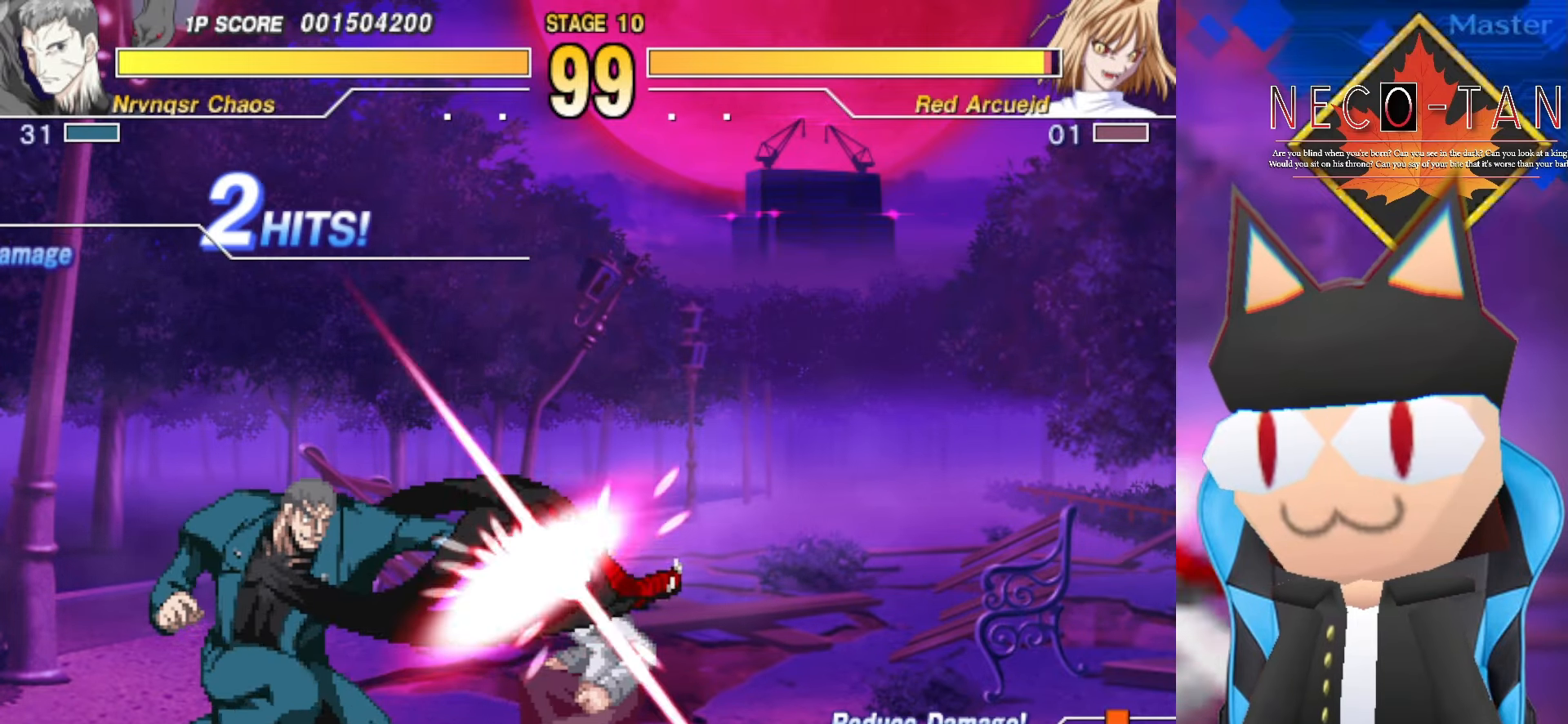
{"buttons": [], "left_stick": "center", "events": [[66, "R2", "down"], [133, "left_stick", "center"], [150, "R2", "up"], [216, "R2", "down"], [283, "R2", "up"], [383, "CIRCLE", "down"], [450, "CIRCLE", "up"]]}
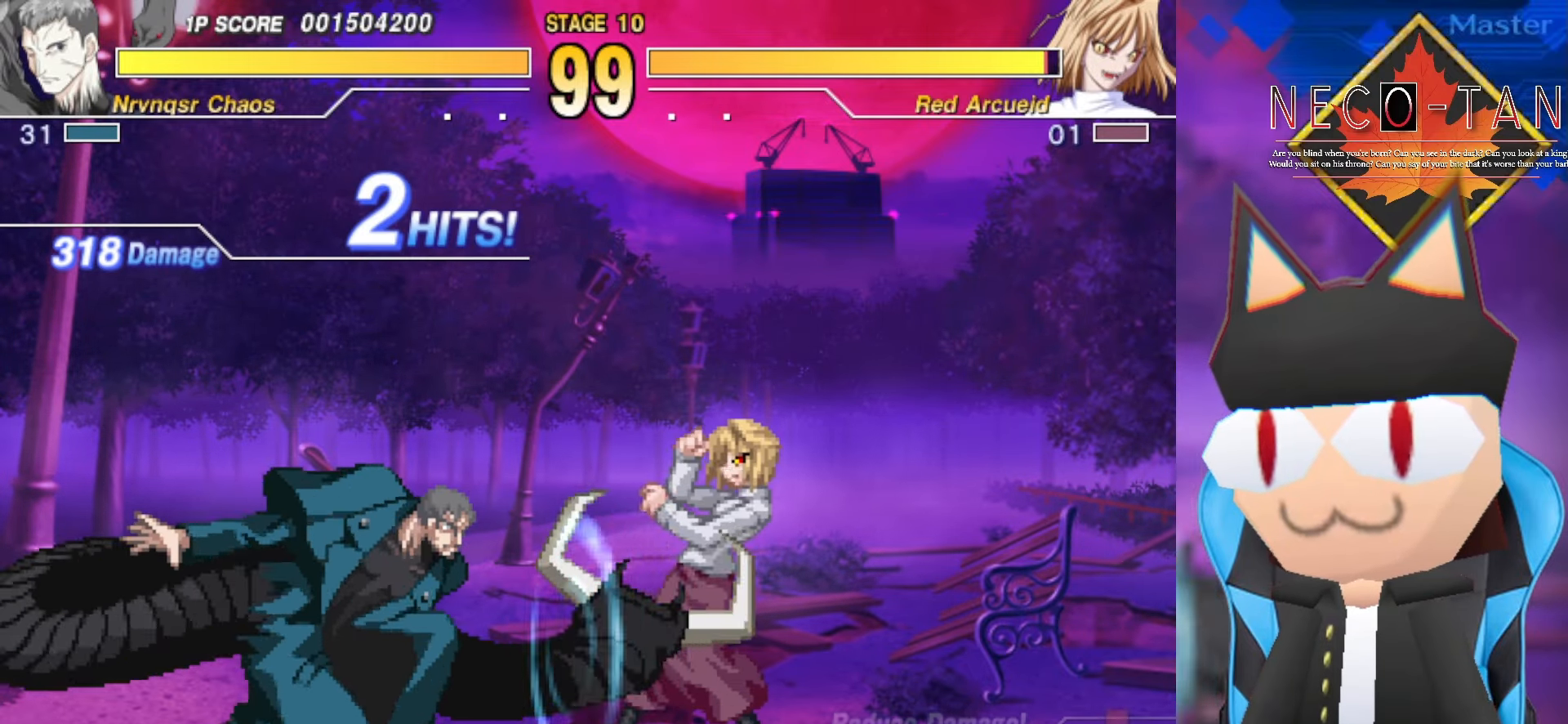
{"buttons": ["CIRCLE"], "left_stick": "center", "events": [[16, "CIRCLE", "down"], [83, "CIRCLE", "up"], [150, "CIRCLE", "down"], [216, "CIRCLE", "up"], [266, "CIRCLE", "down"], [383, "CIRCLE", "up"], [416, "CIRCLE", "down"]]}
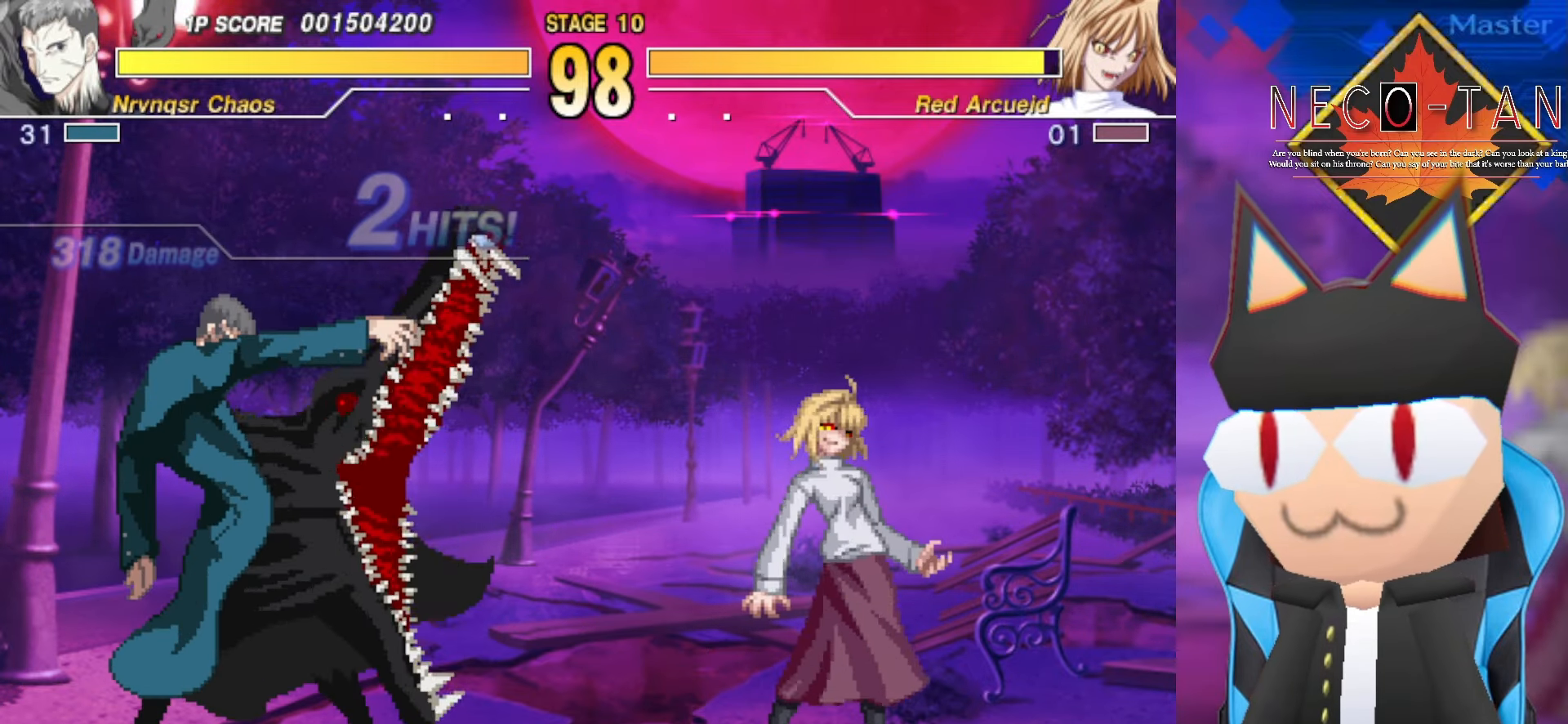
{"buttons": [], "left_stick": "right", "events": [[50, "CIRCLE", "up"], [166, "left_stick", "right"]]}
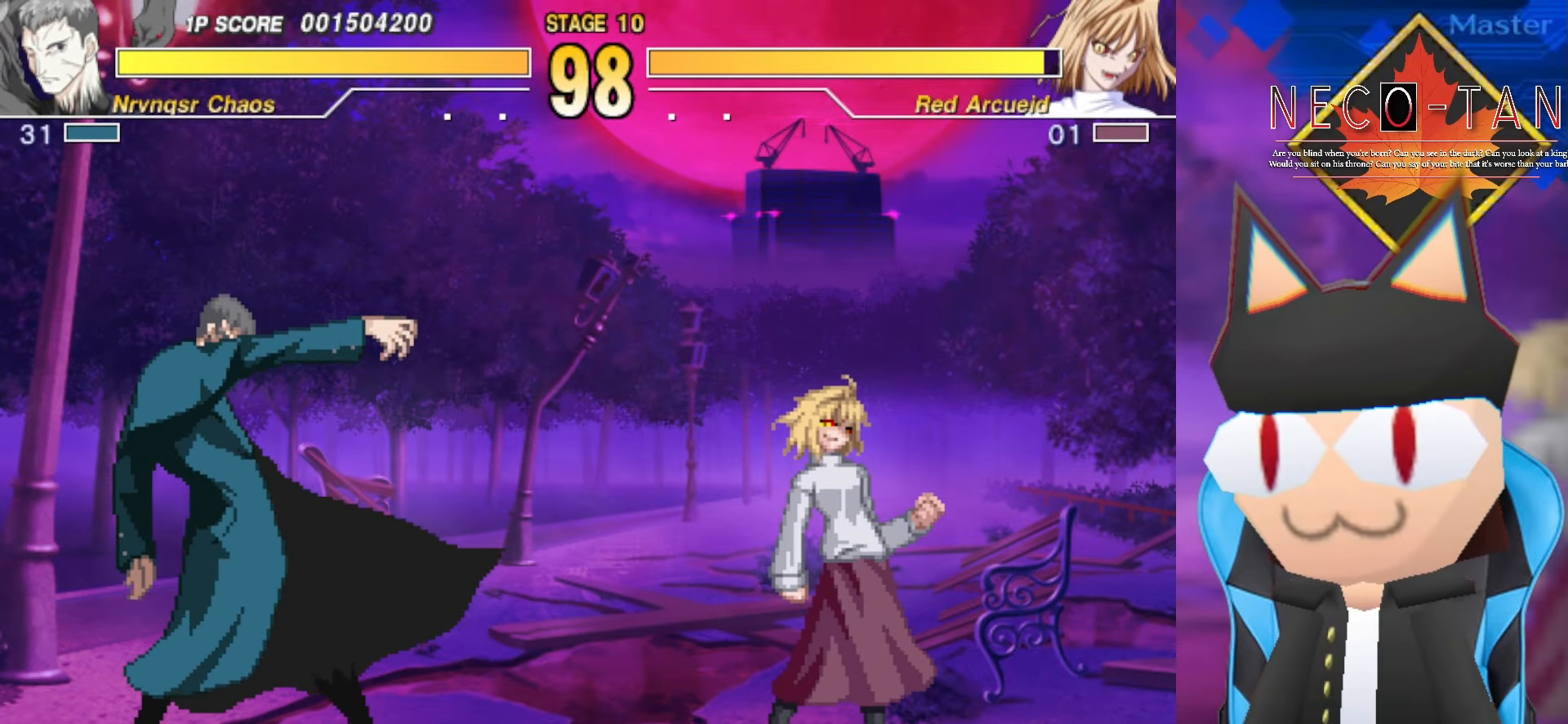
{"buttons": ["CIRCLE"], "left_stick": "right", "events": [[150, "CIRCLE", "down"], [233, "CIRCLE", "up"], [283, "CIRCLE", "down"], [383, "CIRCLE", "up"], [433, "CIRCLE", "down"]]}
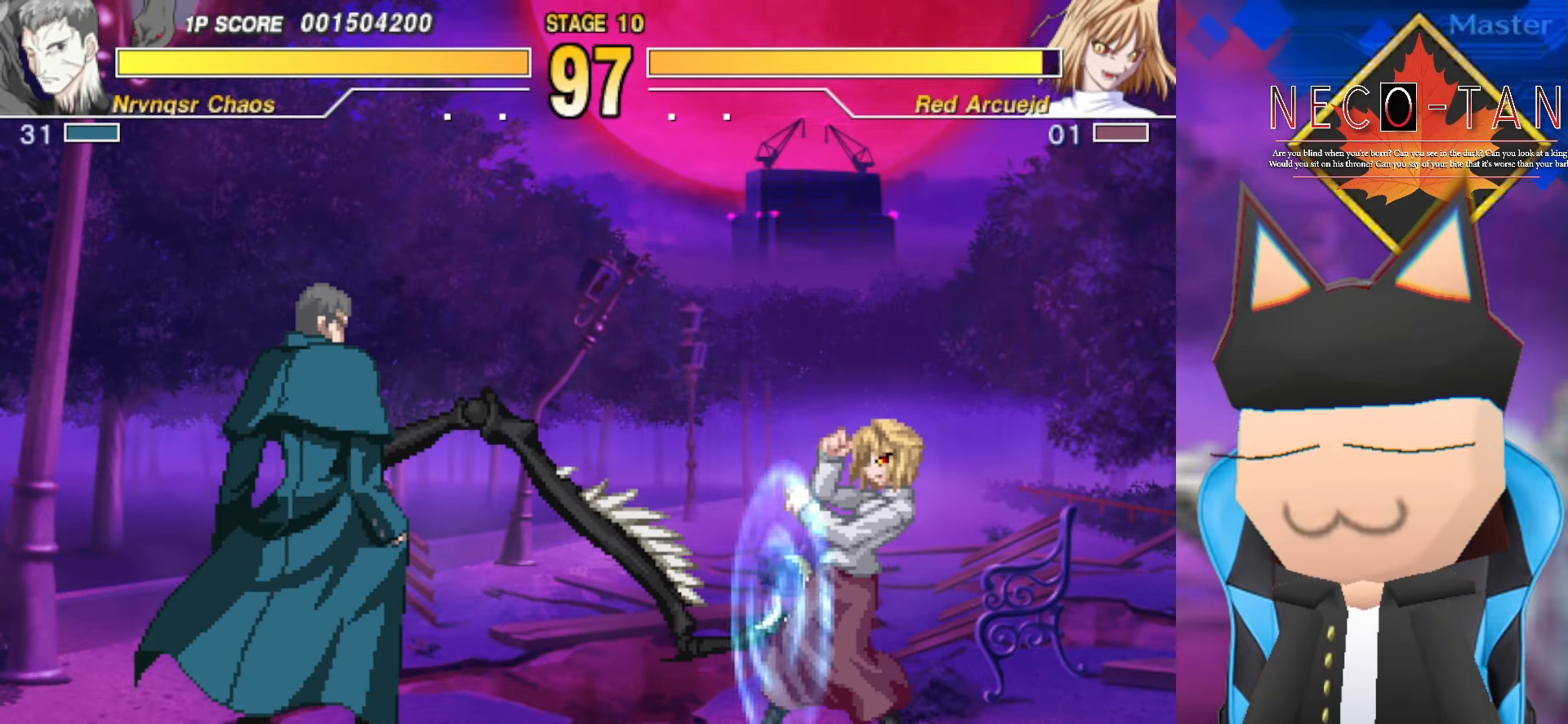
{"buttons": [], "left_stick": "center", "events": [[33, "CIRCLE", "up"], [366, "left_stick", "center"]]}
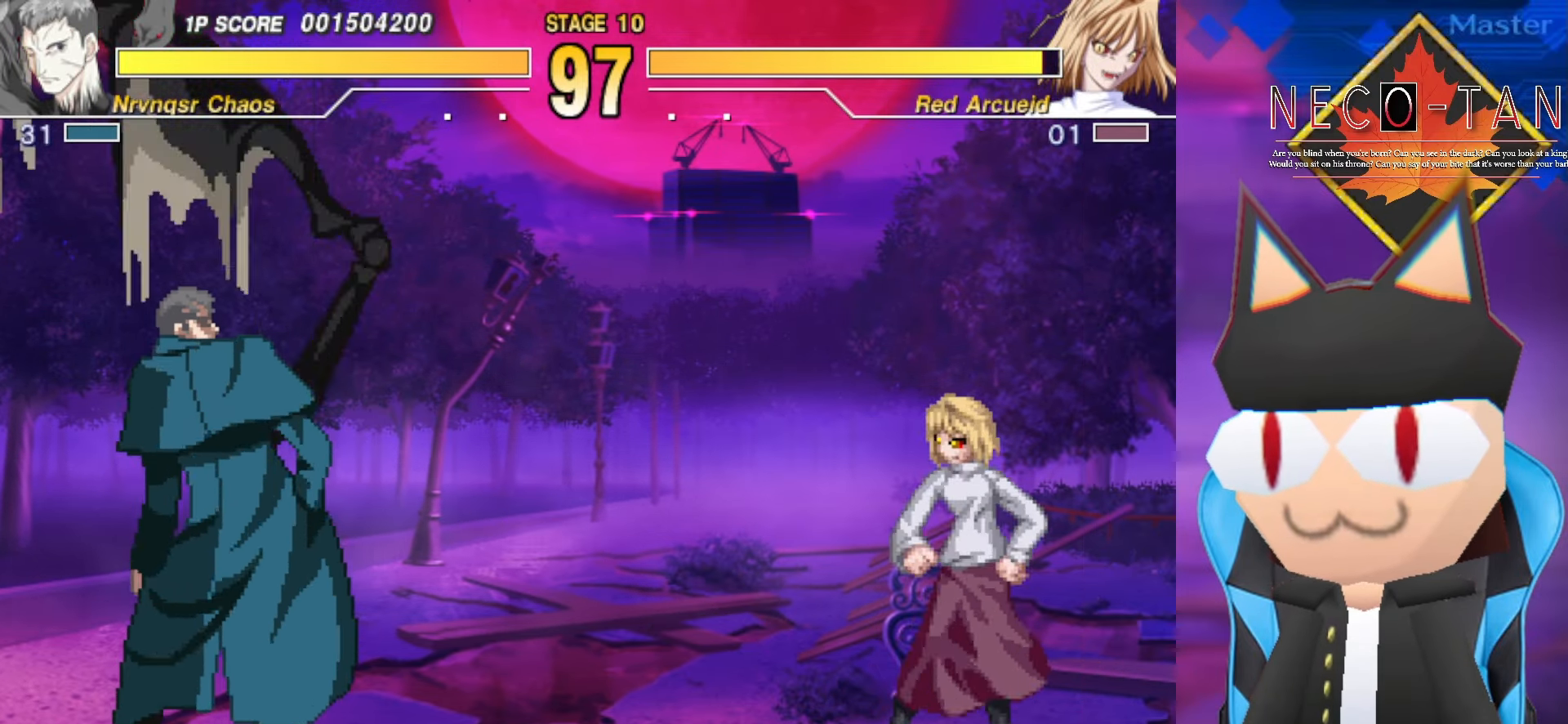
{"buttons": [], "left_stick": "center", "events": [[266, "left_stick", "down-left"], [433, "left_stick", "center"]]}
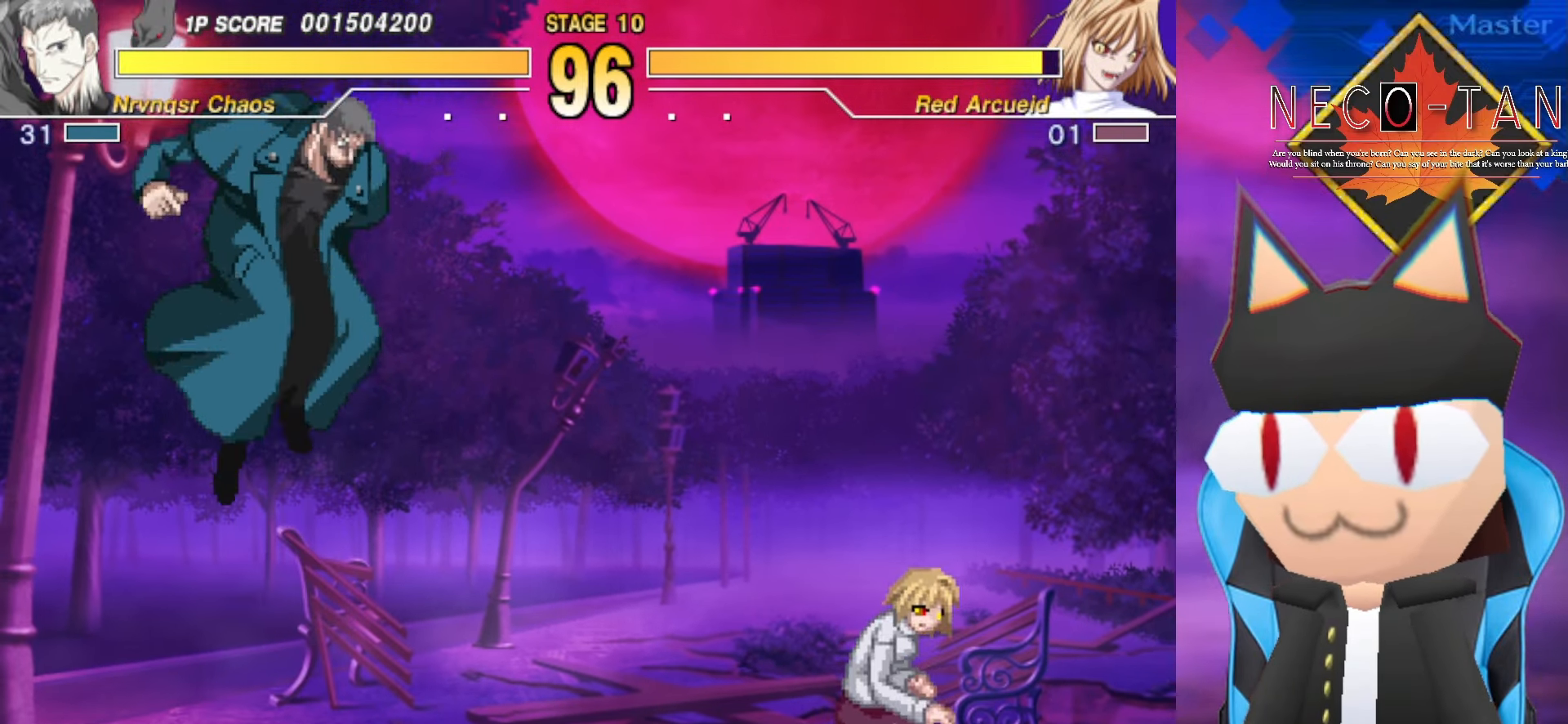
{"buttons": [], "left_stick": "center", "events": [[283, "L2", "down"], [366, "L2", "up"]]}
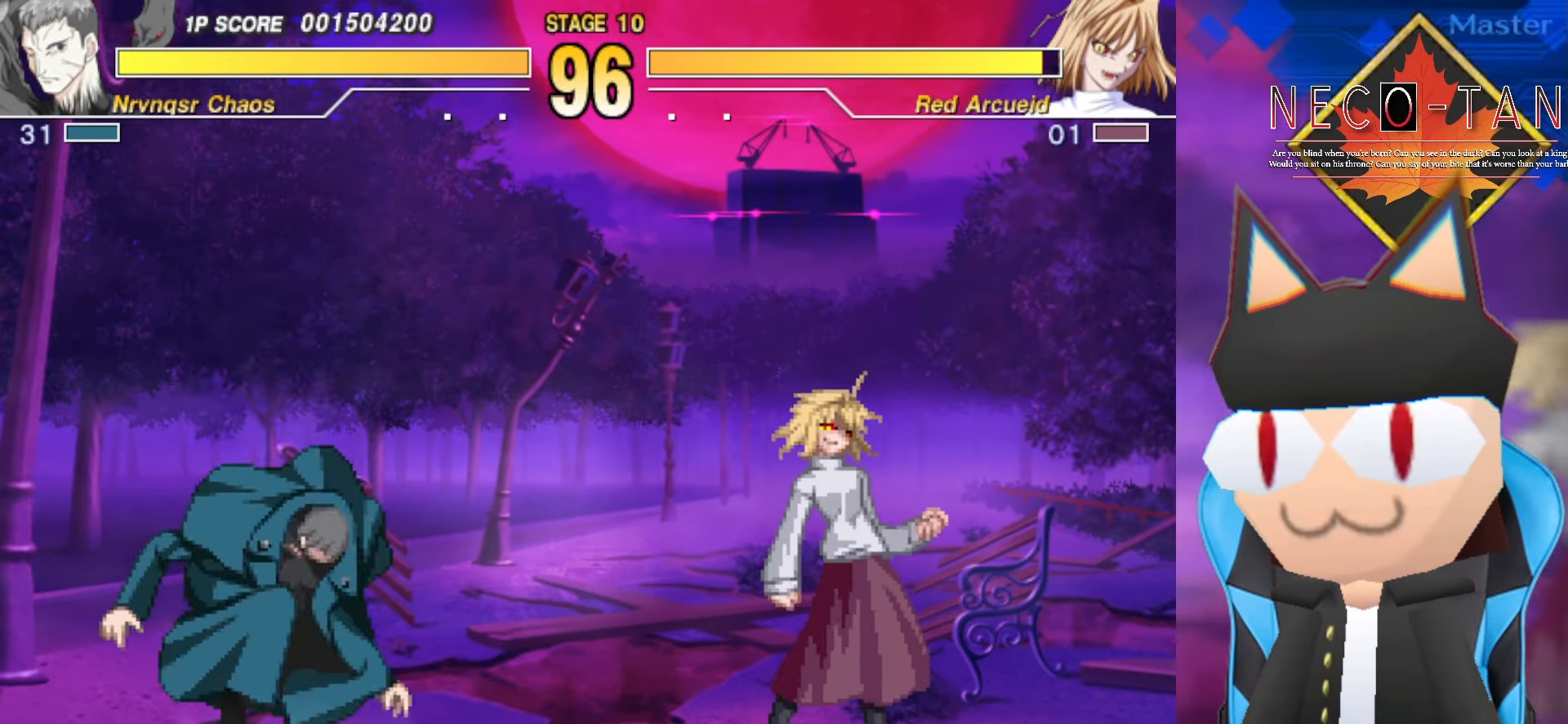
{"buttons": [], "left_stick": "right", "events": [[66, "left_stick", "right"], [133, "CIRCLE", "down"], [216, "CIRCLE", "up"], [250, "CIRCLE", "down"], [350, "CIRCLE", "up"], [400, "CIRCLE", "down"], [500, "CIRCLE", "up"]]}
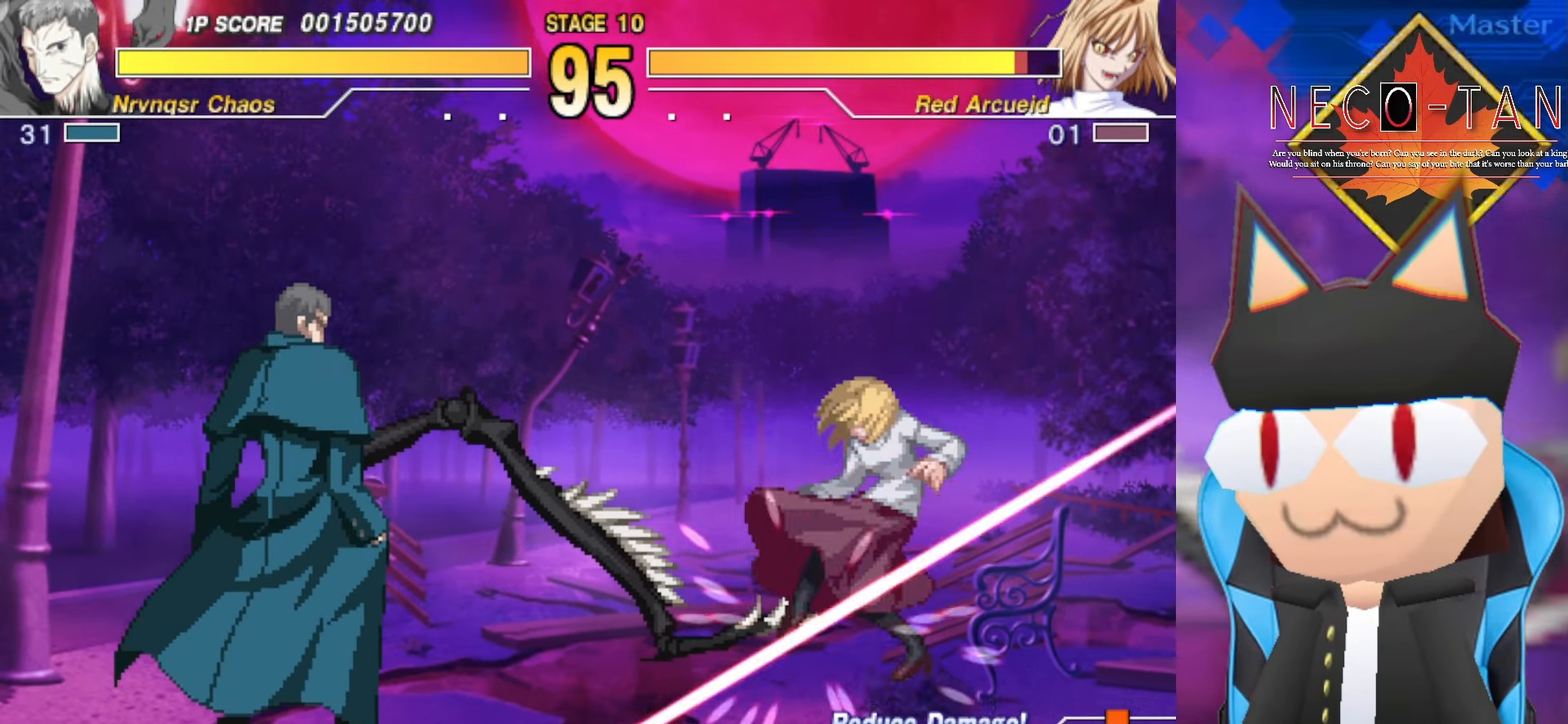
{"buttons": [], "left_stick": "center", "events": [[133, "left_stick", "center"]]}
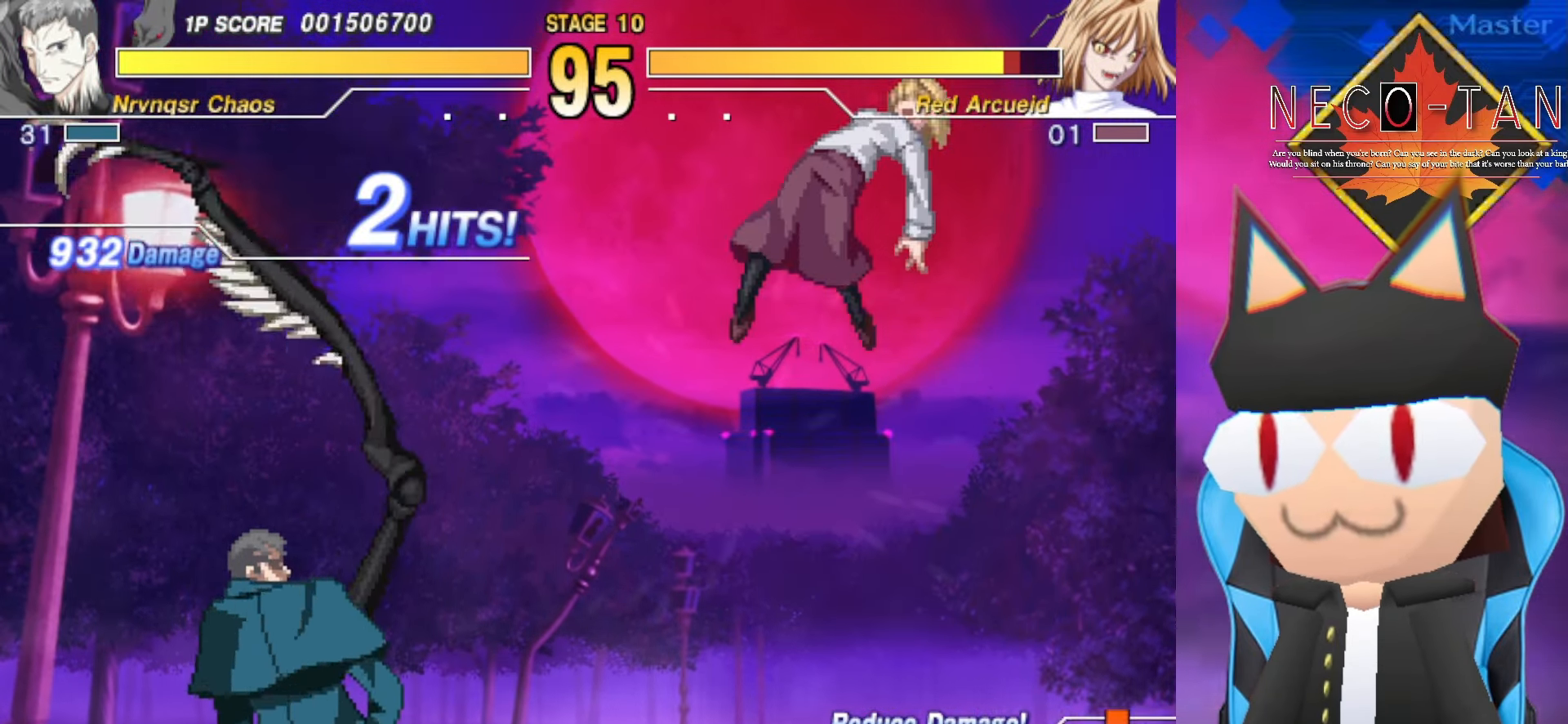
{"buttons": [], "left_stick": "center", "events": [[200, "left_stick", "down-left"], [400, "left_stick", "center"], [416, "R2", "down"], [500, "R2", "up"]]}
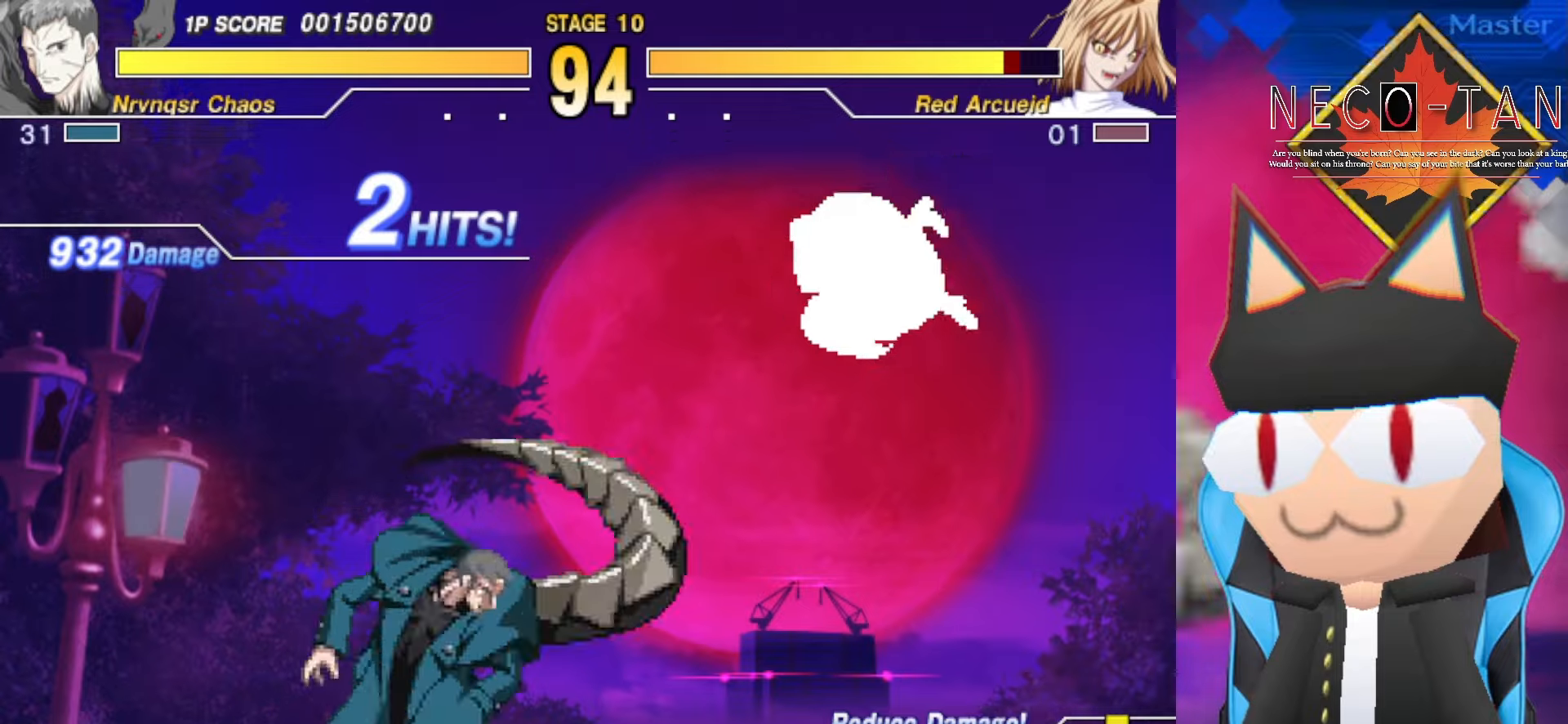
{"buttons": [], "left_stick": "center", "events": [[67, "R2", "down"], [134, "R2", "up"], [200, "CIRCLE", "down"], [250, "left_stick", "down-left"], [284, "CIRCLE", "up"], [334, "CIRCLE", "down"], [417, "CIRCLE", "up"], [500, "left_stick", "center"]]}
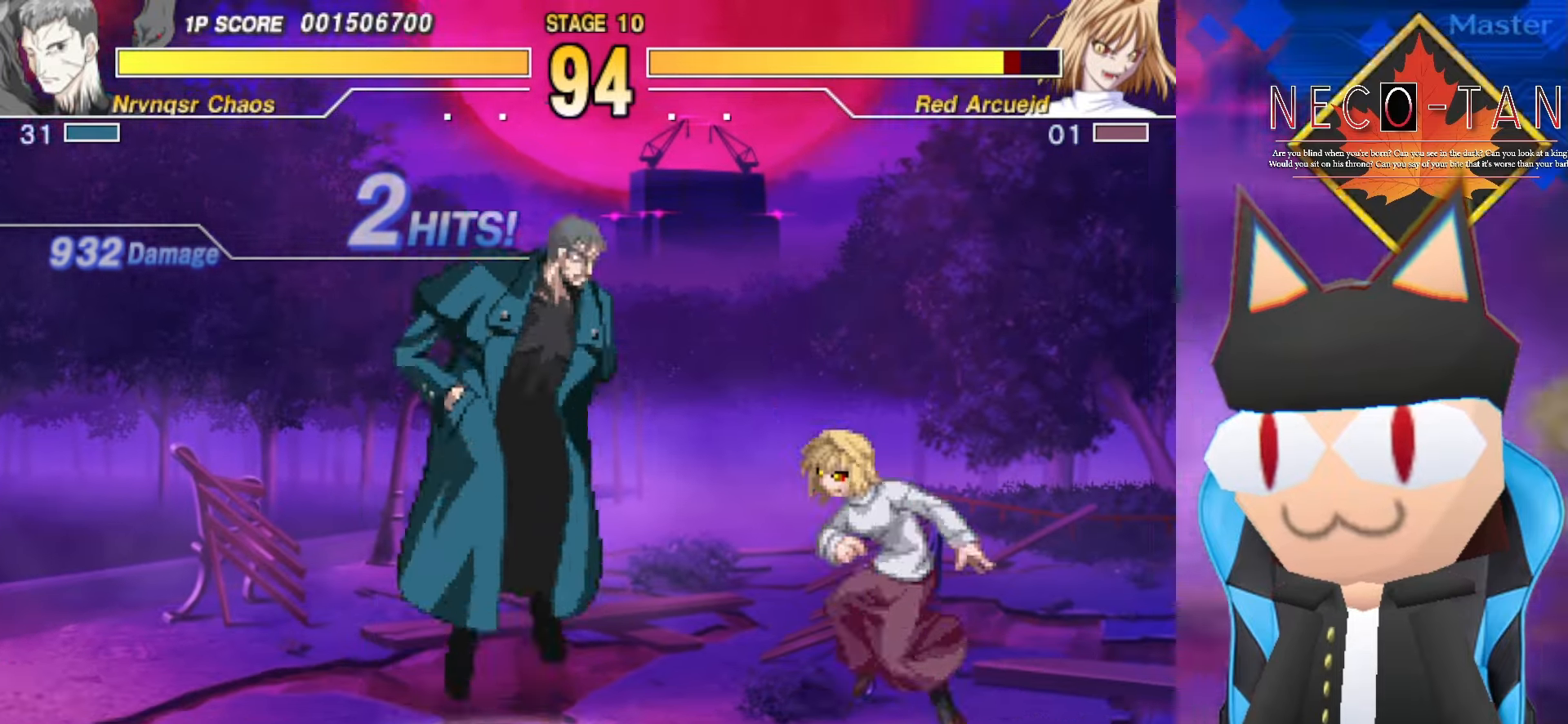
{"buttons": ["L2"], "left_stick": "up-right", "events": [[150, "left_stick", "up-right"], [267, "L2", "down"], [367, "L2", "up"], [450, "L2", "down"]]}
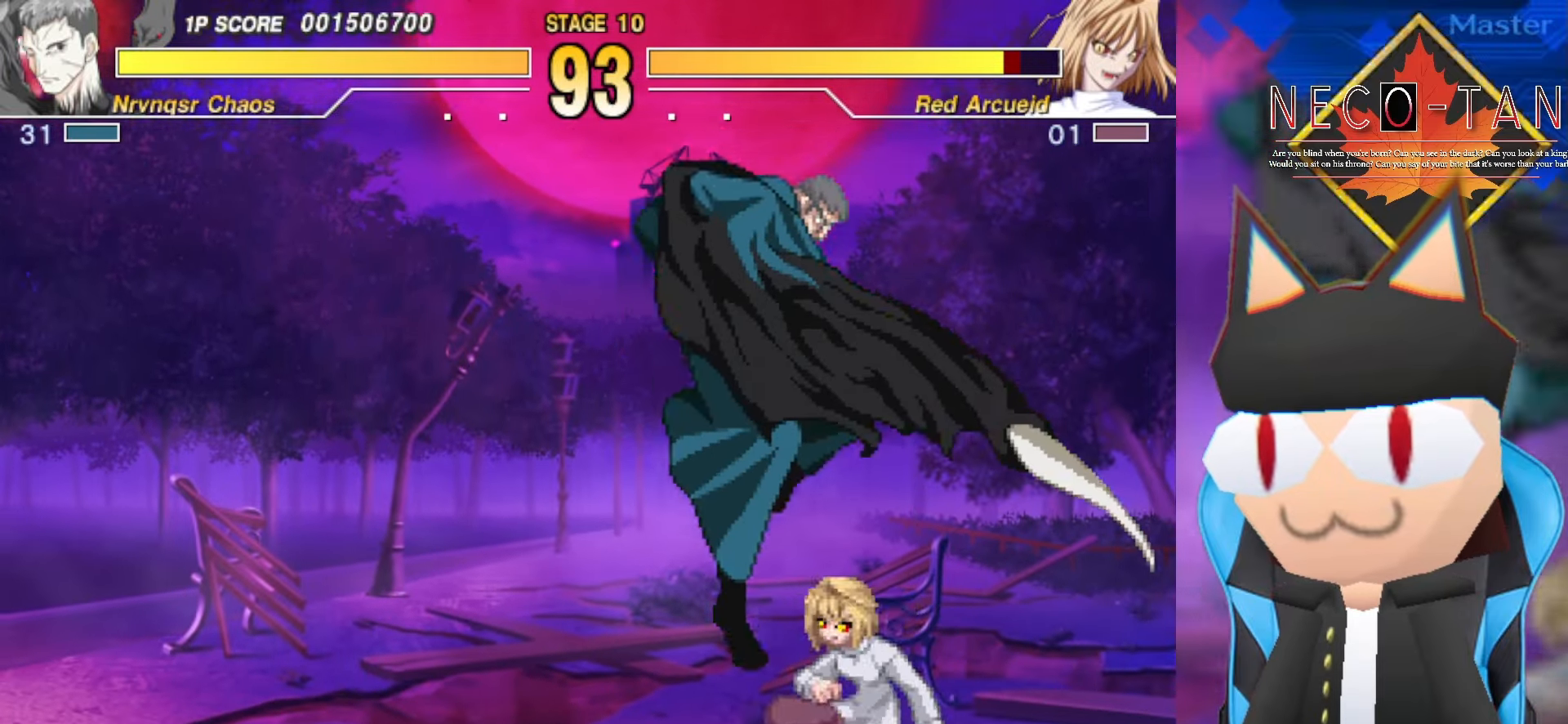
{"buttons": ["L2"], "left_stick": "up-right", "events": [[17, "L2", "up"], [84, "L2", "down"], [167, "L2", "up"], [217, "L2", "down"], [284, "L2", "up"], [350, "L2", "down"], [450, "L2", "up"], [484, "L2", "down"]]}
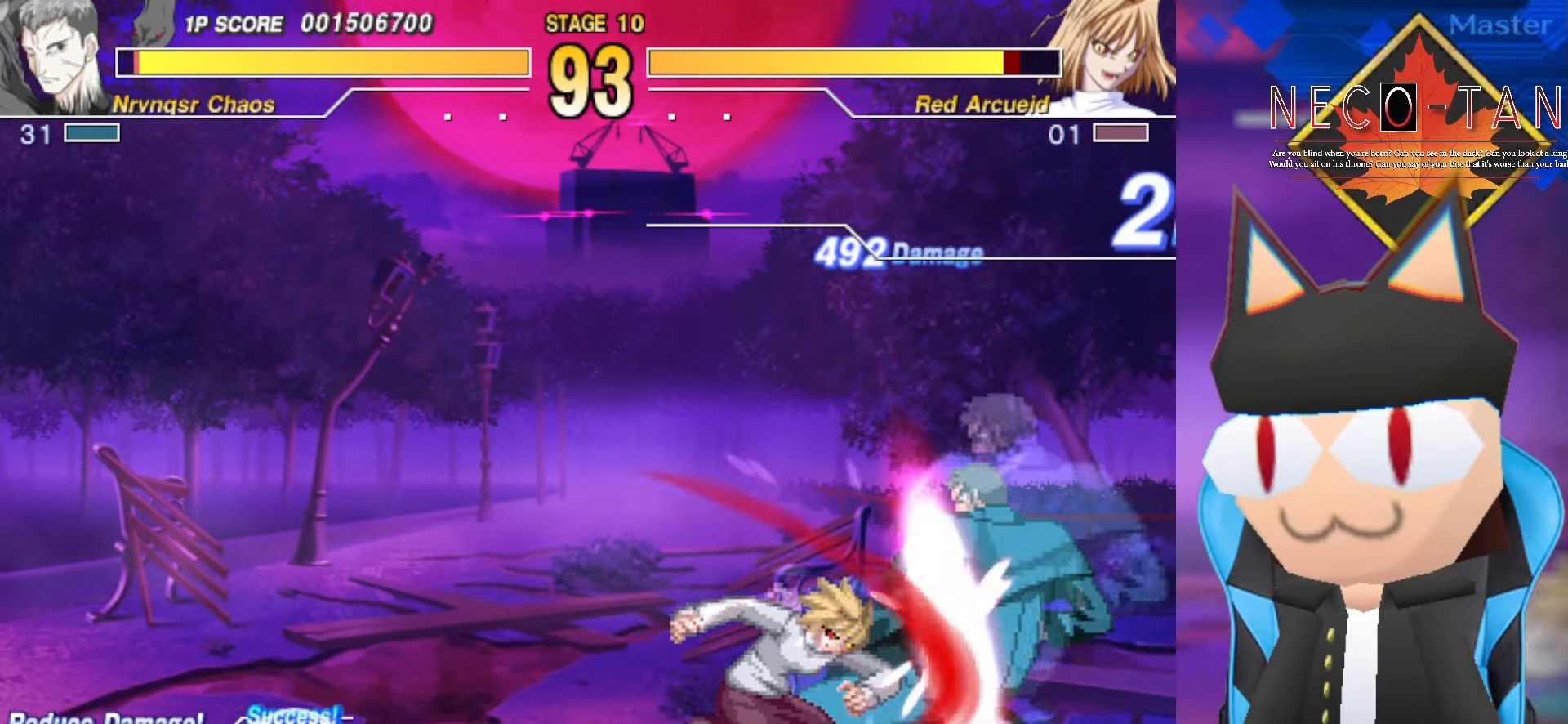
{"buttons": ["L2"], "left_stick": "up-left", "events": [[100, "L2", "up"], [134, "L2", "down"], [250, "L2", "up"], [317, "left_stick", "up-left"], [334, "L2", "down"], [417, "L2", "up"], [484, "L2", "down"]]}
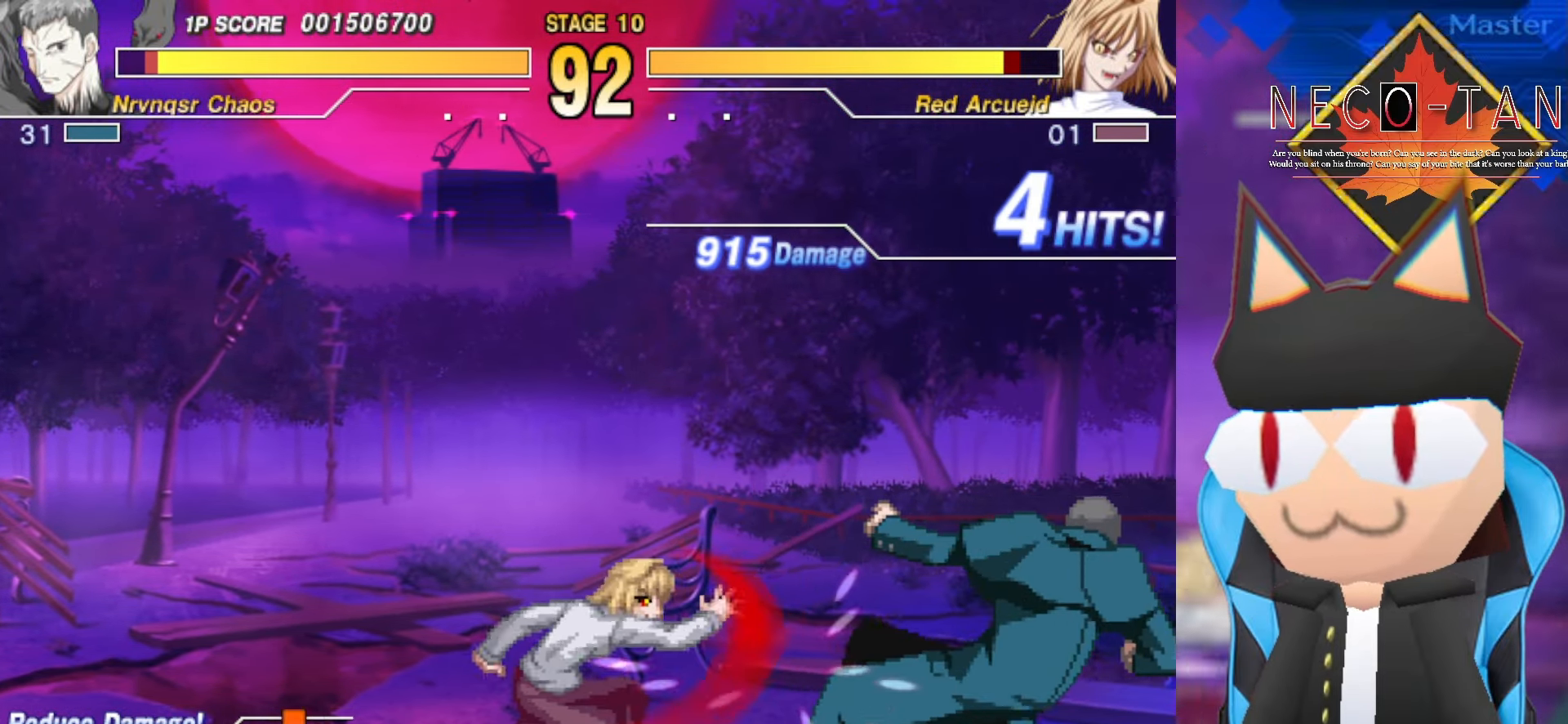
{"buttons": ["CIRCLE"], "left_stick": "up-left", "events": [[84, "L2", "up"], [117, "L2", "down"], [234, "L2", "up"], [267, "L2", "down"], [400, "L2", "up"], [434, "CIRCLE", "down"]]}
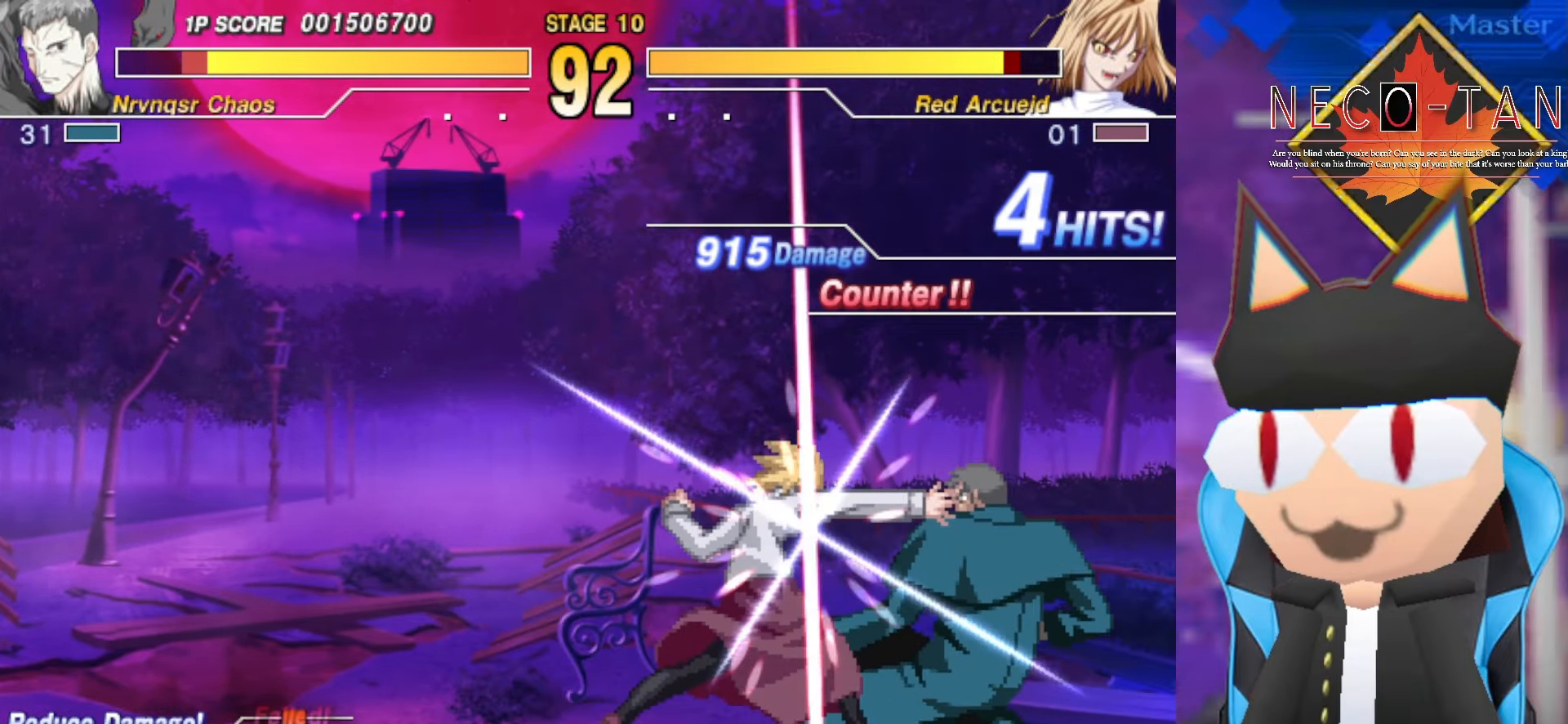
{"buttons": [], "left_stick": "down-left", "events": [[34, "CIRCLE", "up"], [67, "CIRCLE", "down"], [167, "CIRCLE", "up"], [217, "CIRCLE", "down"], [284, "left_stick", "left"], [300, "CIRCLE", "up"], [417, "CIRCLE", "down"], [417, "left_stick", "down-left"], [484, "CIRCLE", "up"]]}
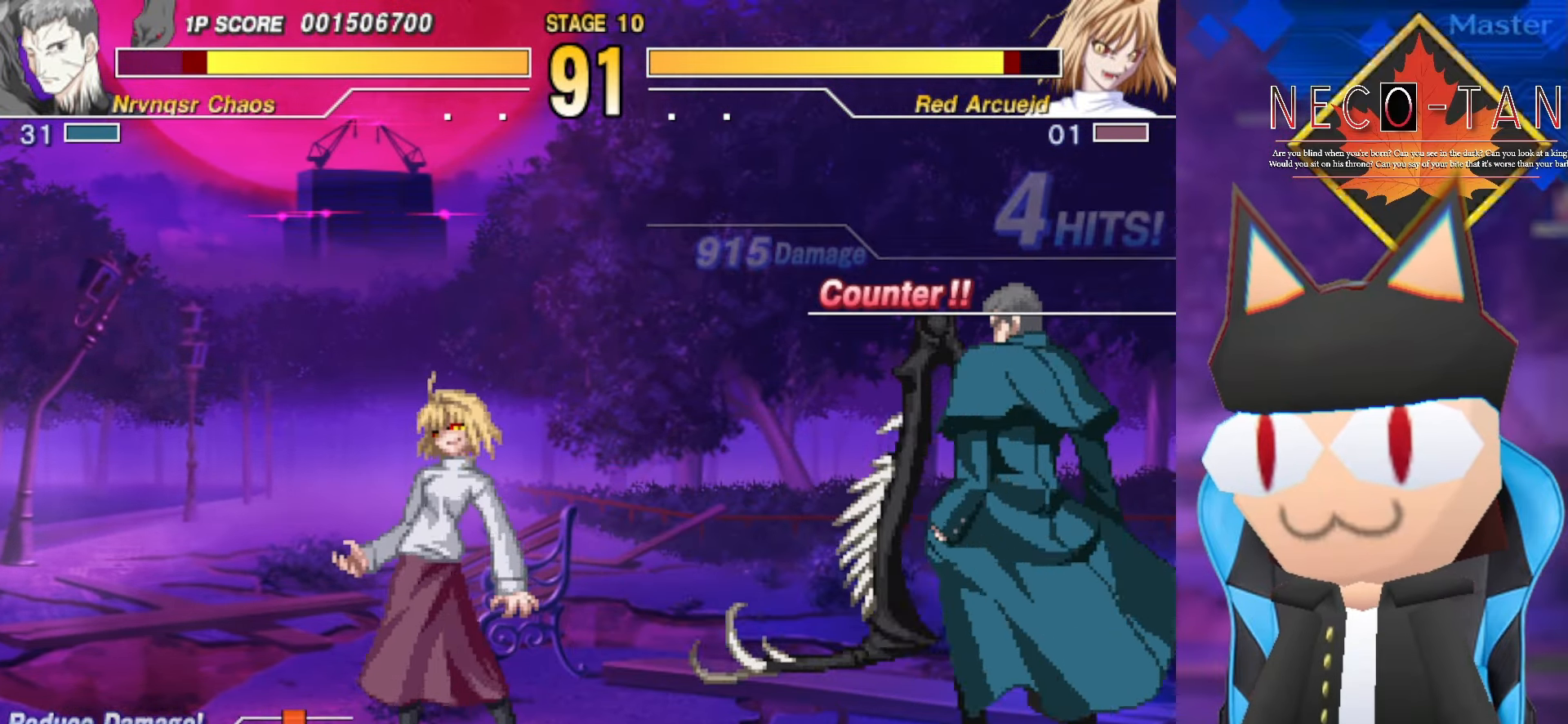
{"buttons": [], "left_stick": "center", "events": [[50, "CIRCLE", "down"], [134, "CIRCLE", "up"], [150, "left_stick", "left"], [184, "CIRCLE", "down"], [284, "CIRCLE", "up"], [450, "left_stick", "center"]]}
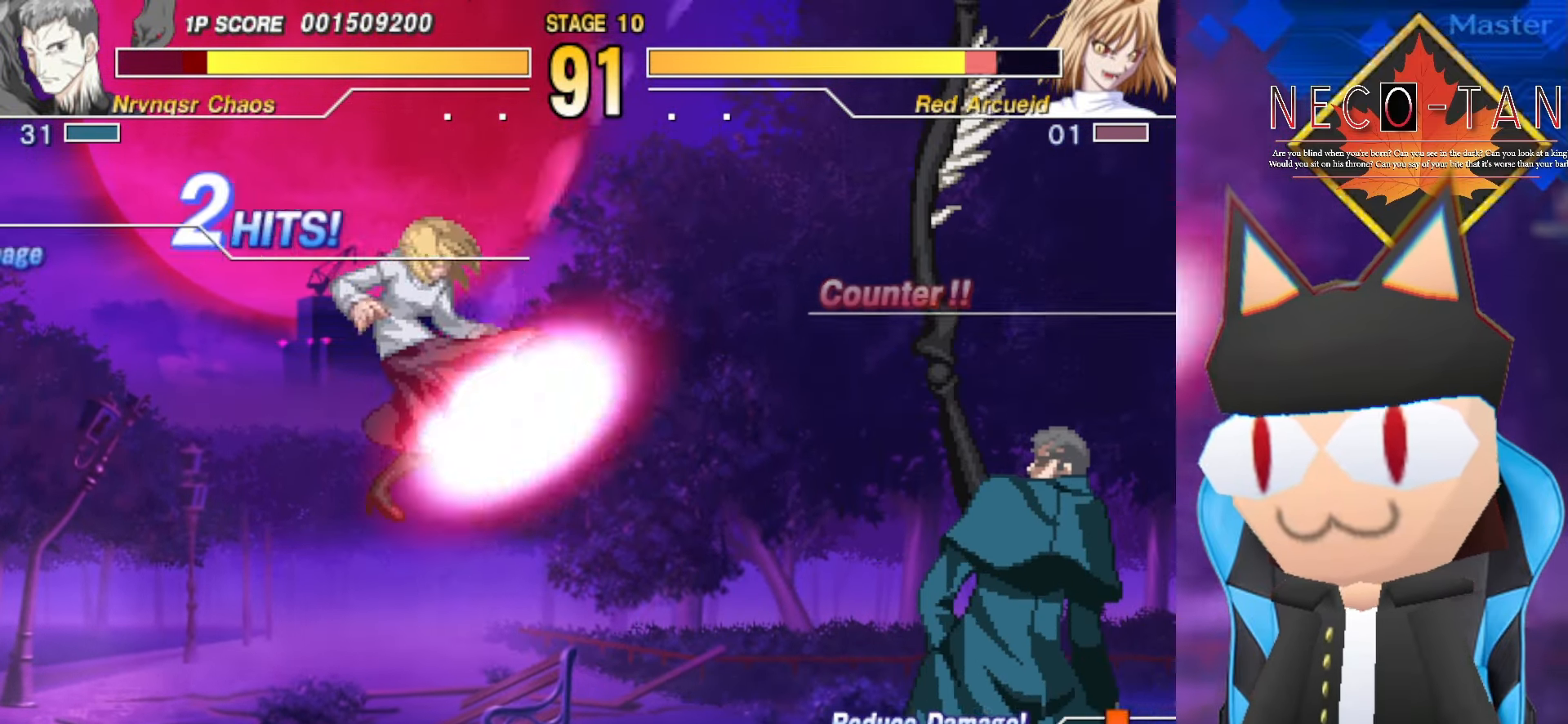
{"buttons": [], "left_stick": "down-right", "events": [[484, "left_stick", "down-right"]]}
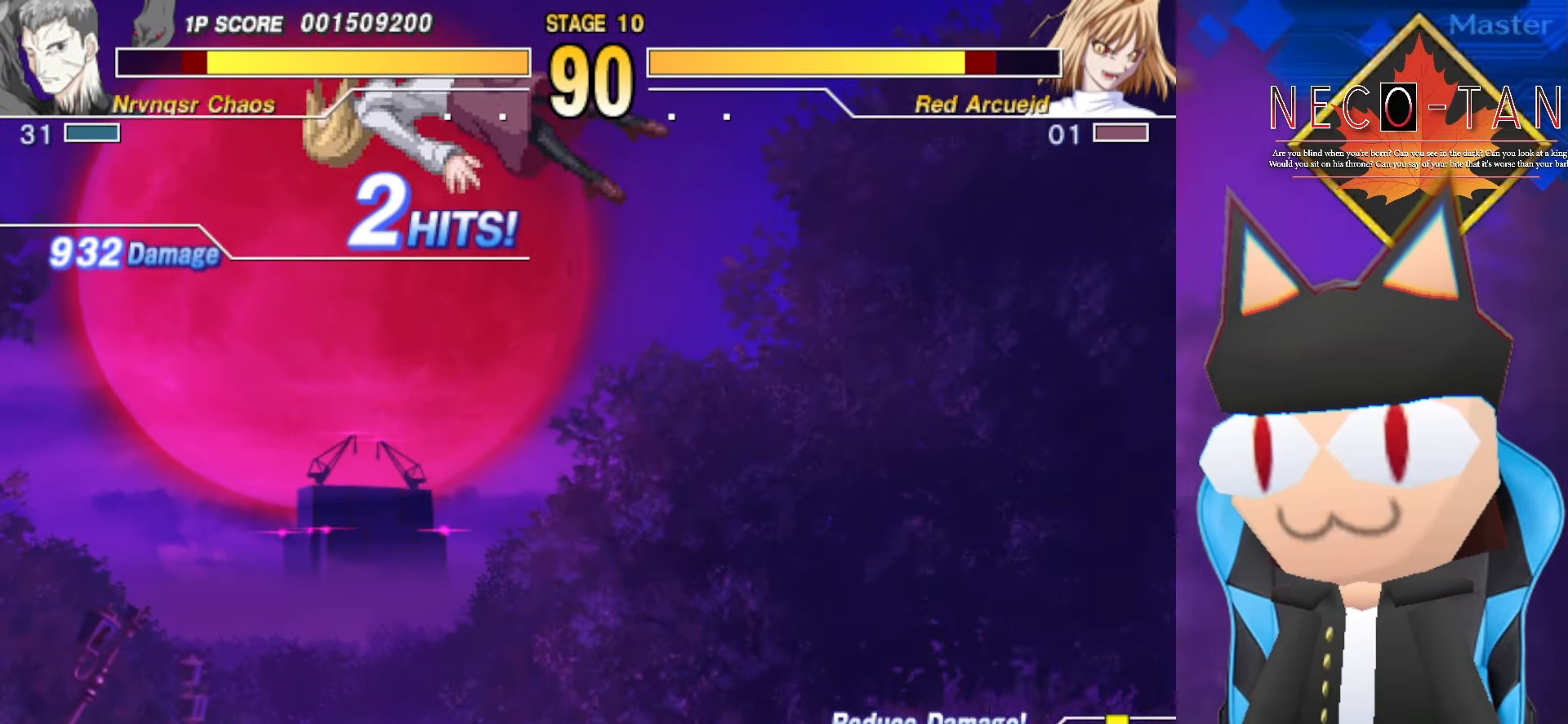
{"buttons": ["CIRCLE"], "left_stick": "center", "events": [[184, "CIRCLE", "down"], [234, "left_stick", "center"], [267, "CIRCLE", "up"], [334, "CIRCLE", "down"], [400, "CIRCLE", "up"], [450, "CIRCLE", "down"]]}
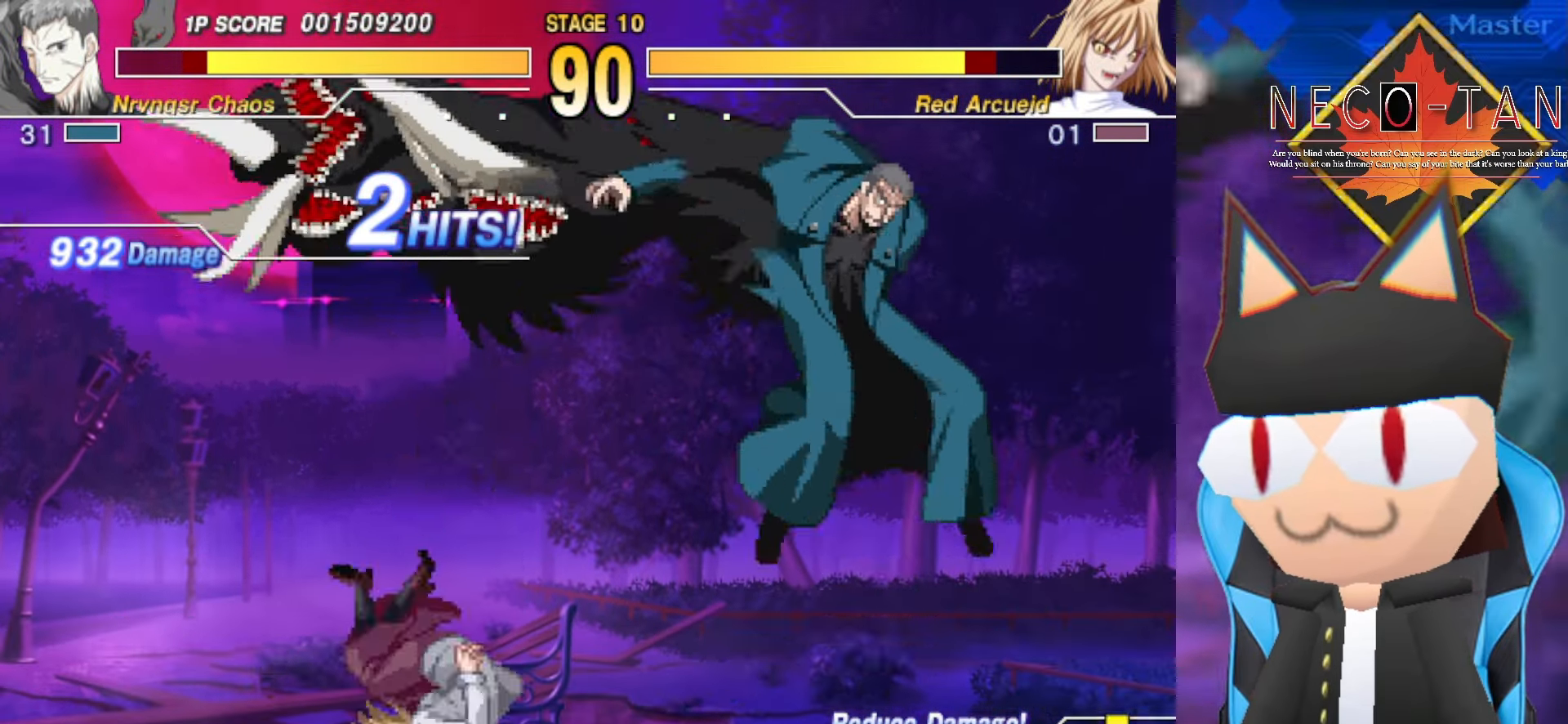
{"buttons": [], "left_stick": "up-left", "events": [[34, "CIRCLE", "up"], [217, "left_stick", "up"], [300, "left_stick", "up-left"], [334, "L2", "down"], [434, "L2", "up"]]}
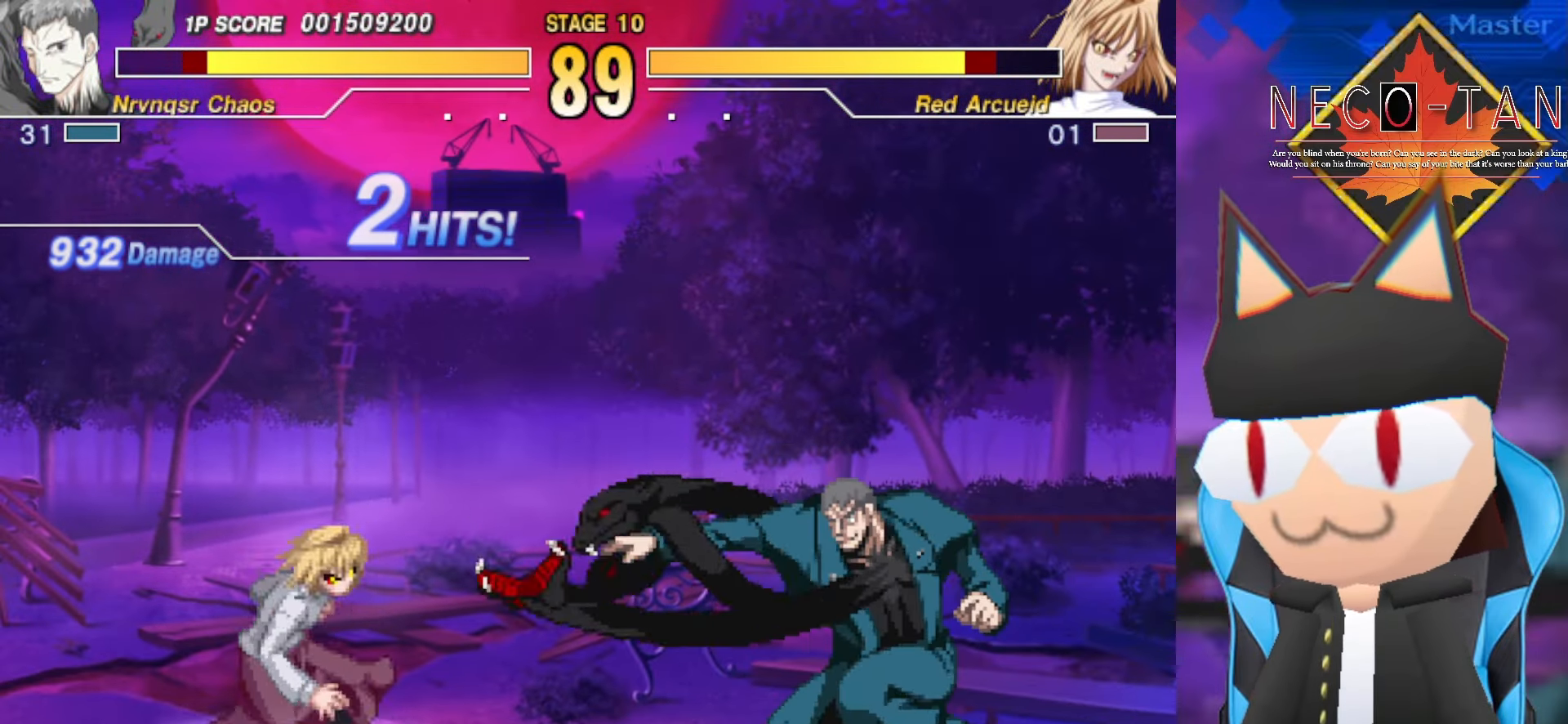
{"buttons": [], "left_stick": "left", "events": [[17, "CIRCLE", "down"], [150, "CIRCLE", "up"], [200, "left_stick", "left"], [234, "CIRCLE", "down"], [317, "CIRCLE", "up"], [384, "CIRCLE", "down"], [467, "CIRCLE", "up"]]}
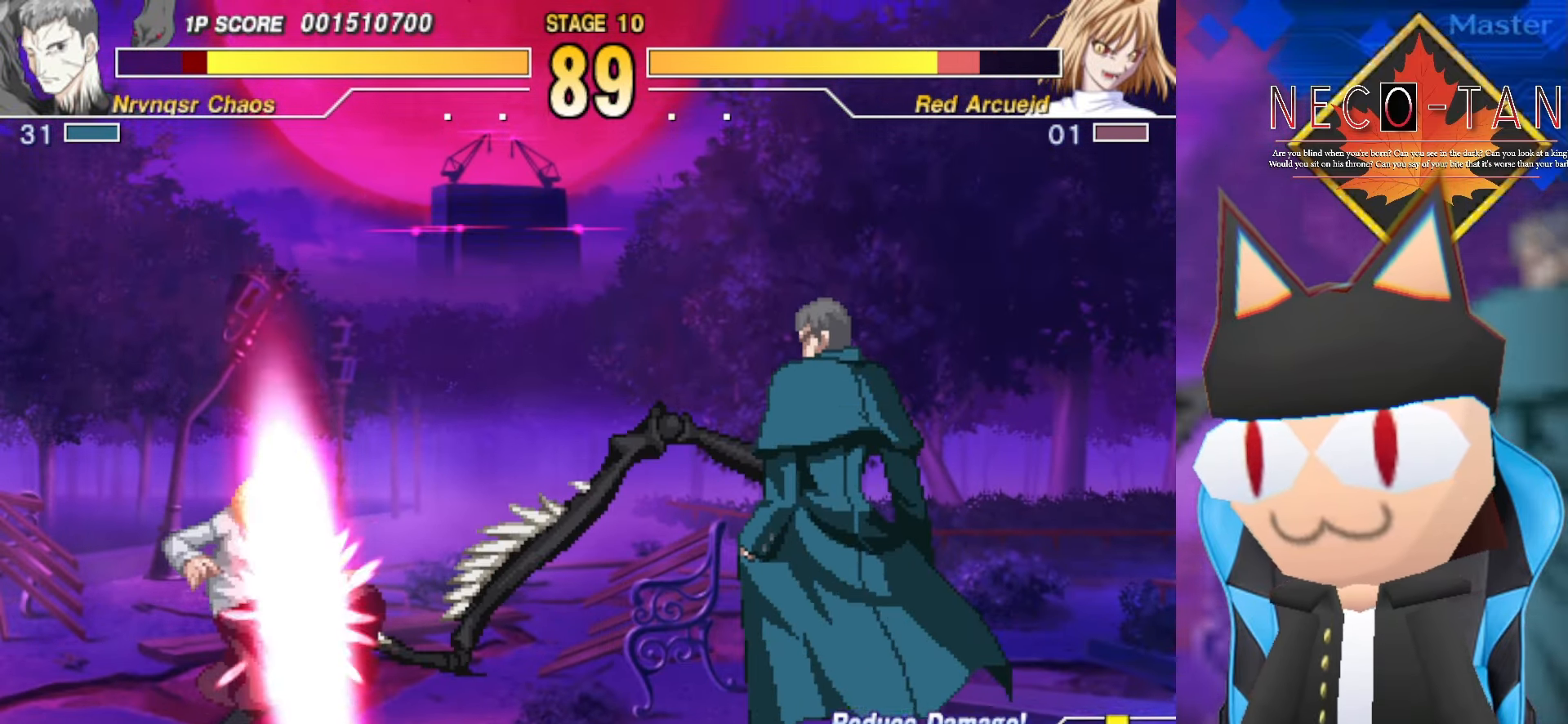
{"buttons": [], "left_stick": "down-right", "events": [[17, "CIRCLE", "down"], [100, "CIRCLE", "up"], [167, "CIRCLE", "down"], [284, "CIRCLE", "up"], [284, "left_stick", "center"], [434, "left_stick", "down-right"]]}